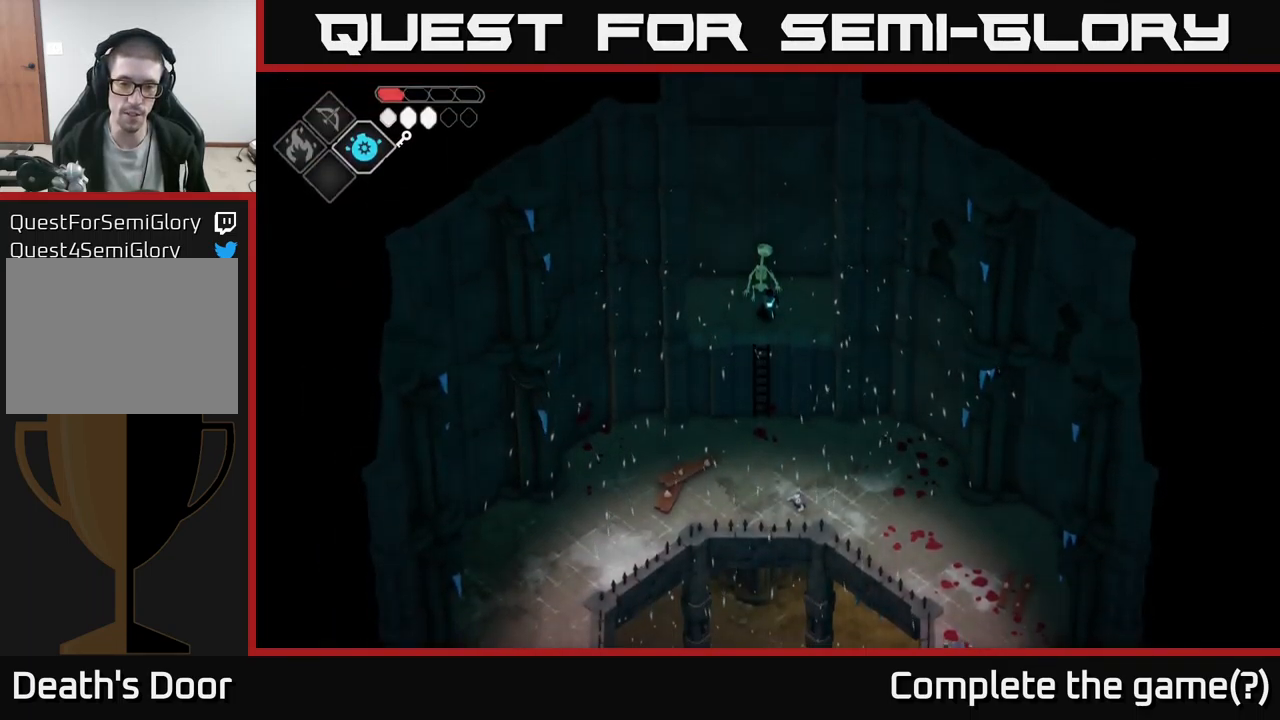
Gameplay with a controller (Xbox layout); each line is a JSON object with the inputs held at the frame after it. "events" lists button and stick changes between this image and that frame as [ms after this image, input, new state], when the widget could be followed in between.
{"buttons": [], "left_stick": "center", "right_stick": "center", "events": []}
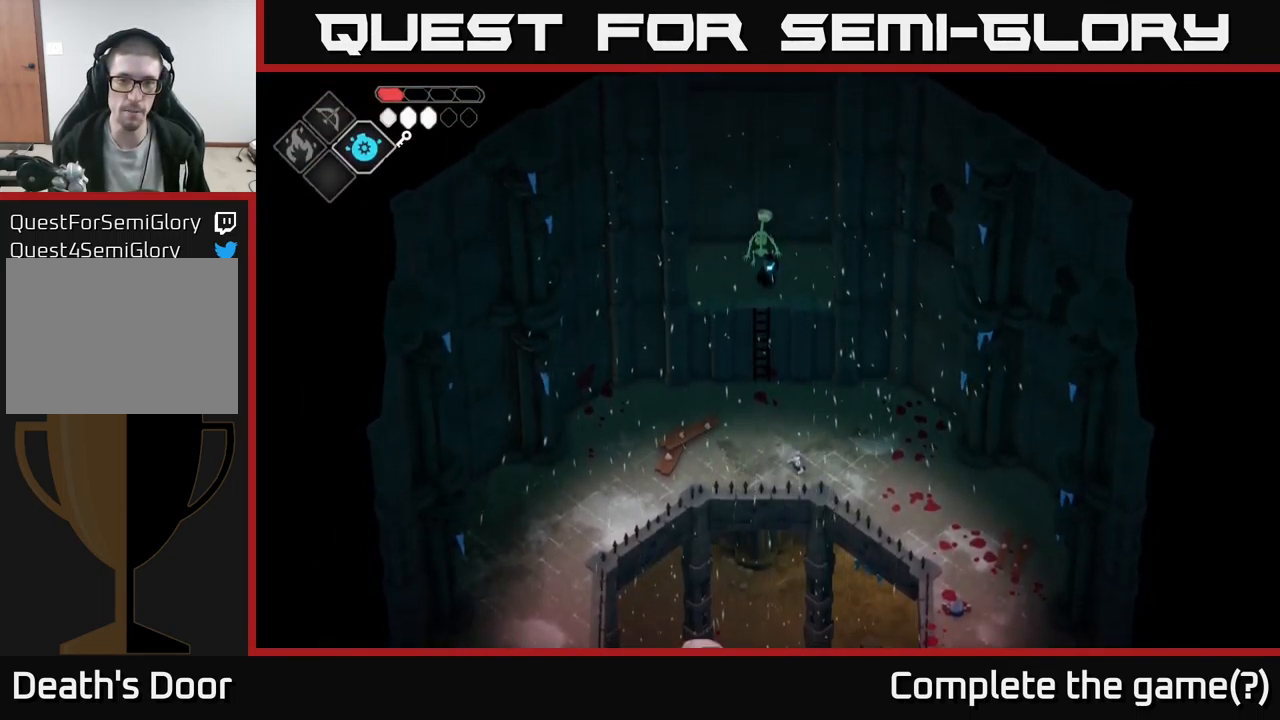
{"buttons": [], "left_stick": "down-left", "right_stick": "center", "events": [[117, "left_stick", "right"], [183, "left_stick", "down-right"], [383, "left_stick", "down-left"]]}
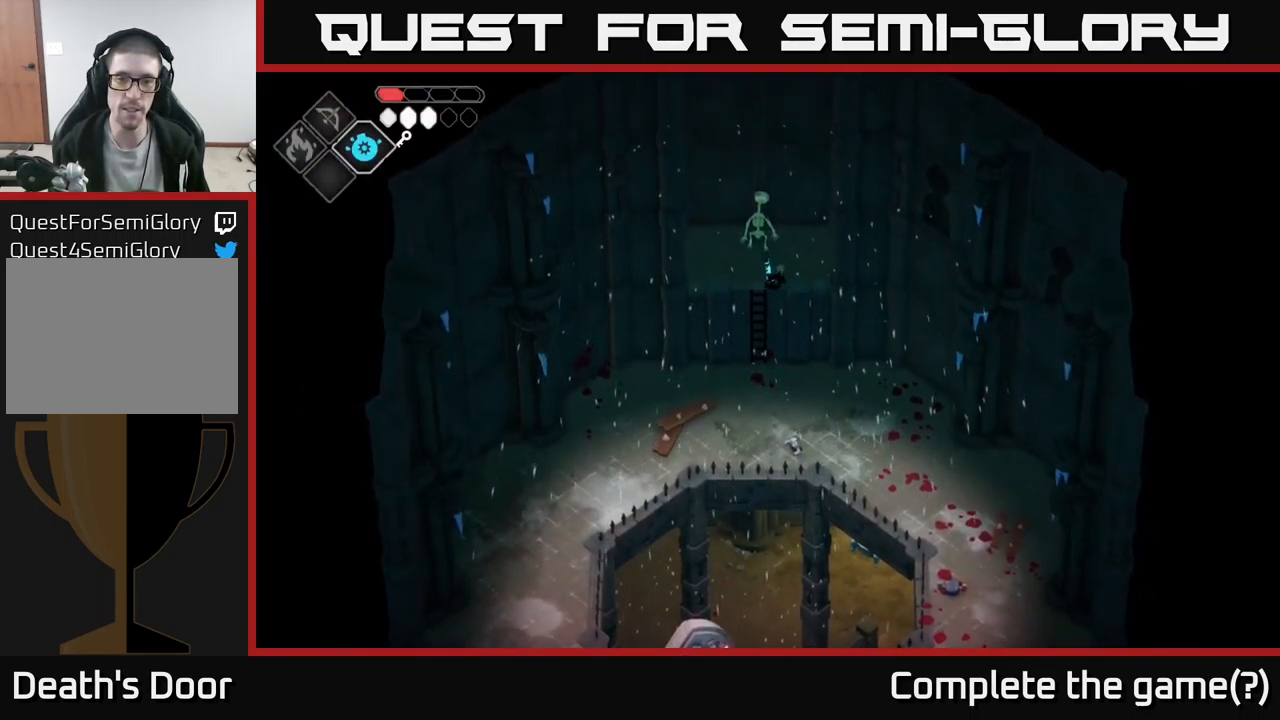
{"buttons": [], "left_stick": "right", "right_stick": "center", "events": [[50, "left_stick", "down"], [267, "left_stick", "right"]]}
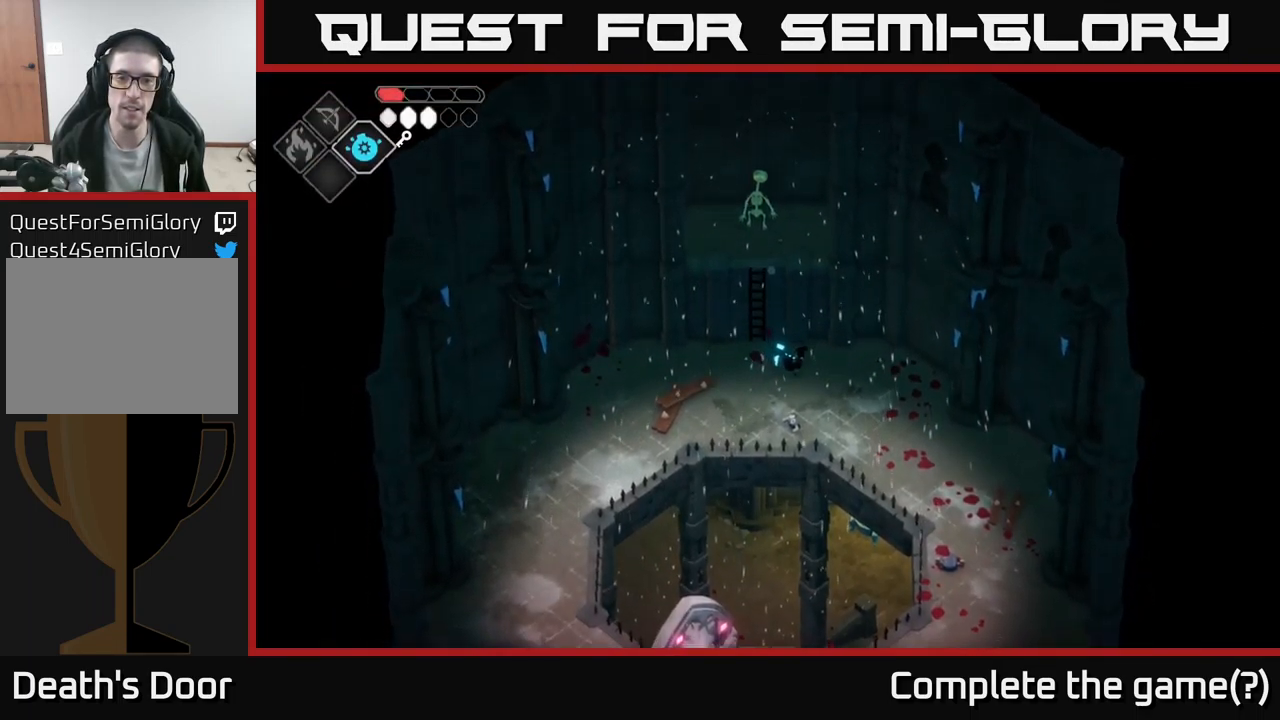
{"buttons": [], "left_stick": "down-right", "right_stick": "center", "events": [[250, "left_stick", "down-right"]]}
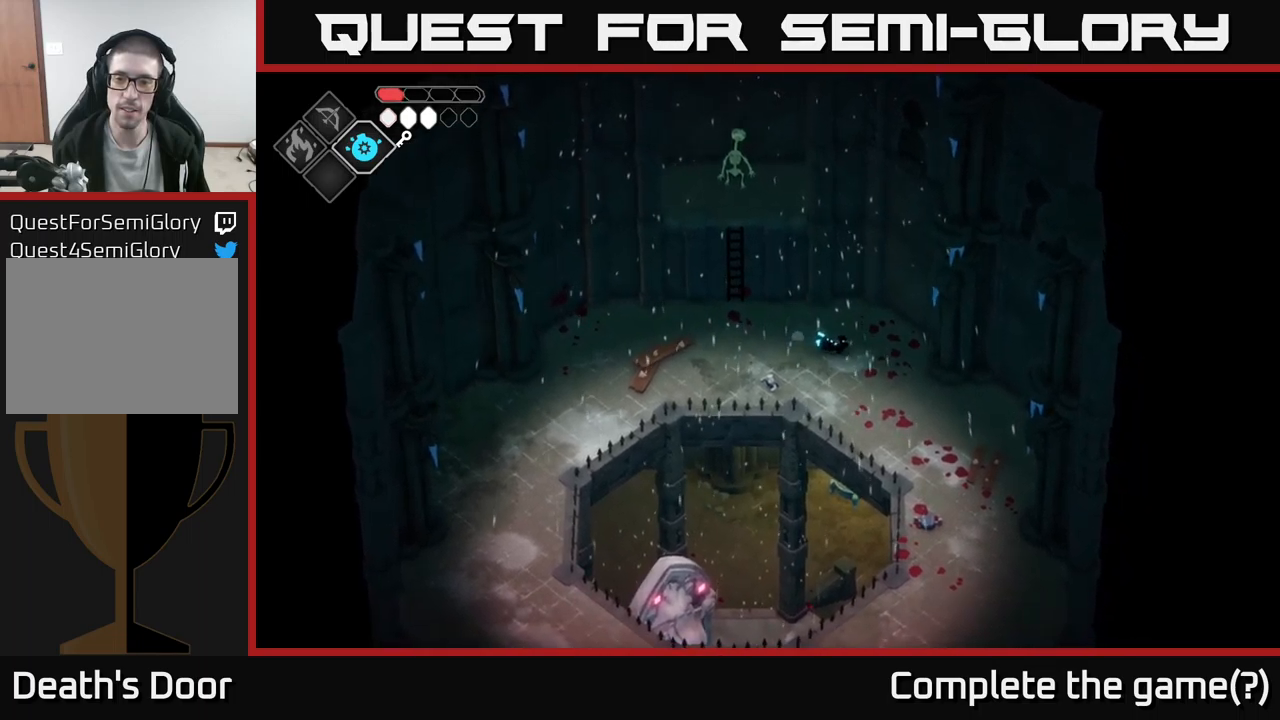
{"buttons": [], "left_stick": "down-right", "right_stick": "center", "events": []}
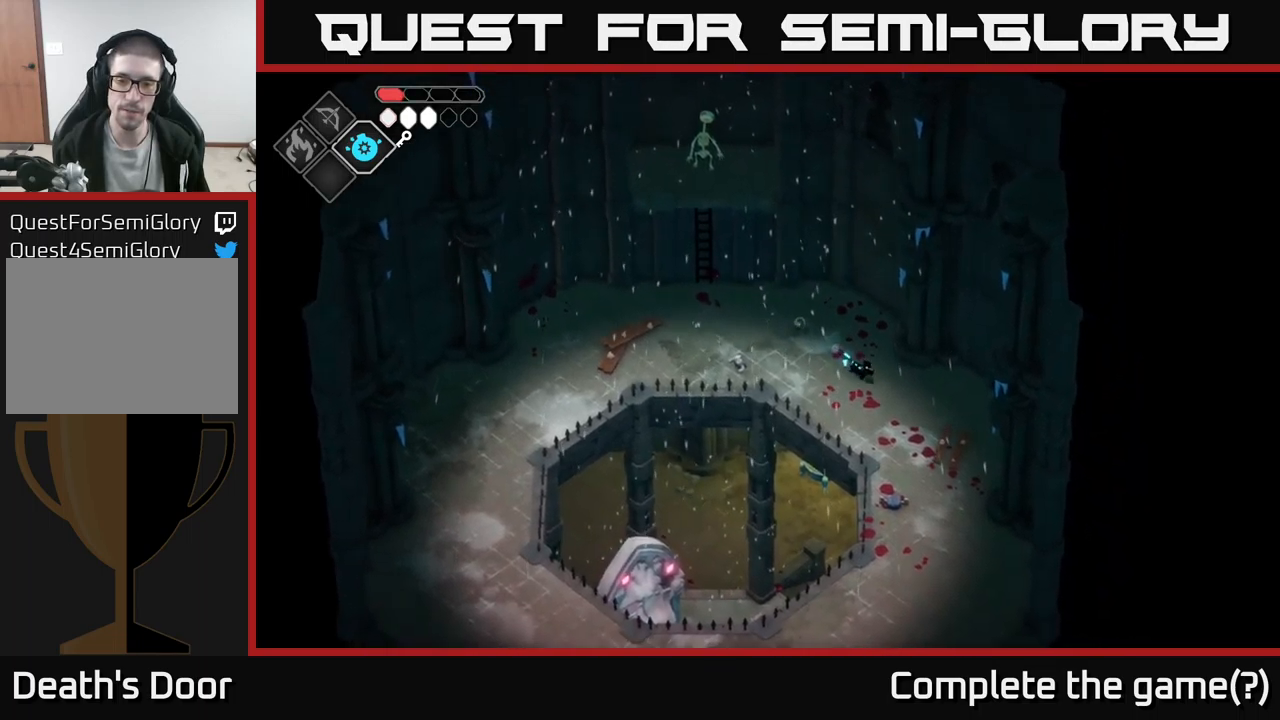
{"buttons": [], "left_stick": "down", "right_stick": "down-left", "events": [[300, "right_stick", "down-left"], [384, "left_stick", "down"]]}
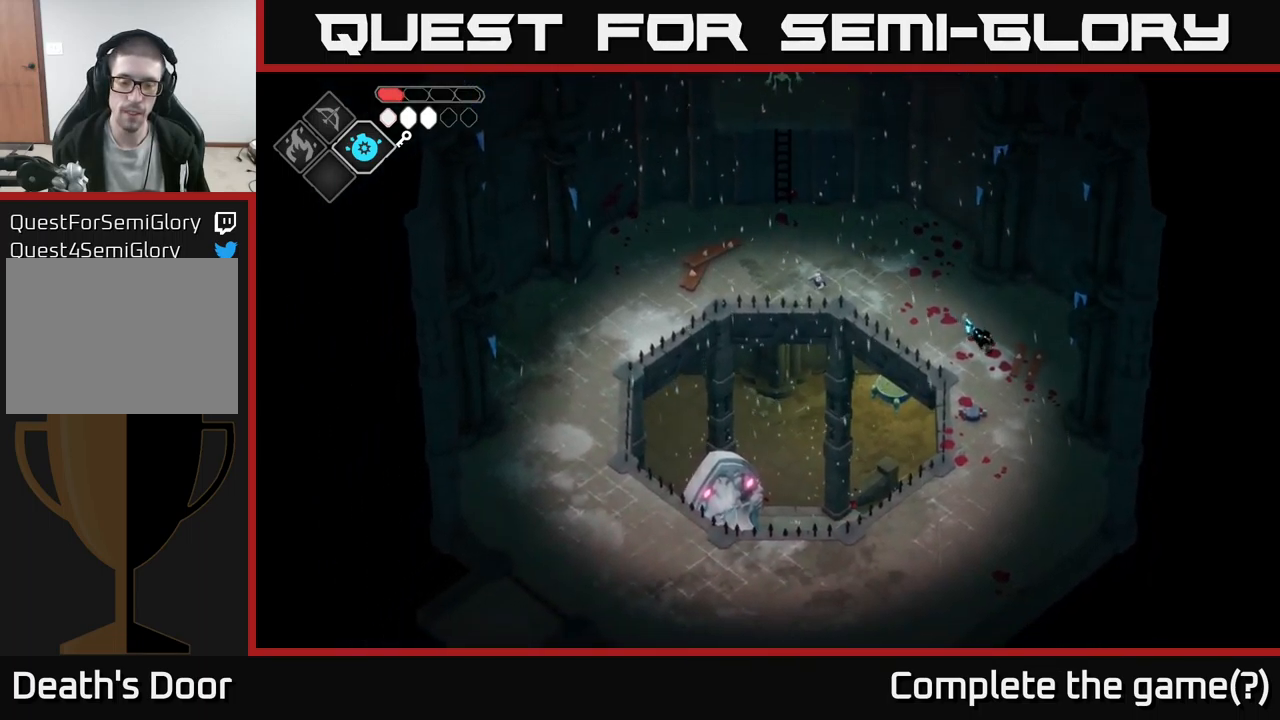
{"buttons": [], "left_stick": "down", "right_stick": "center", "events": [[267, "right_stick", "center"]]}
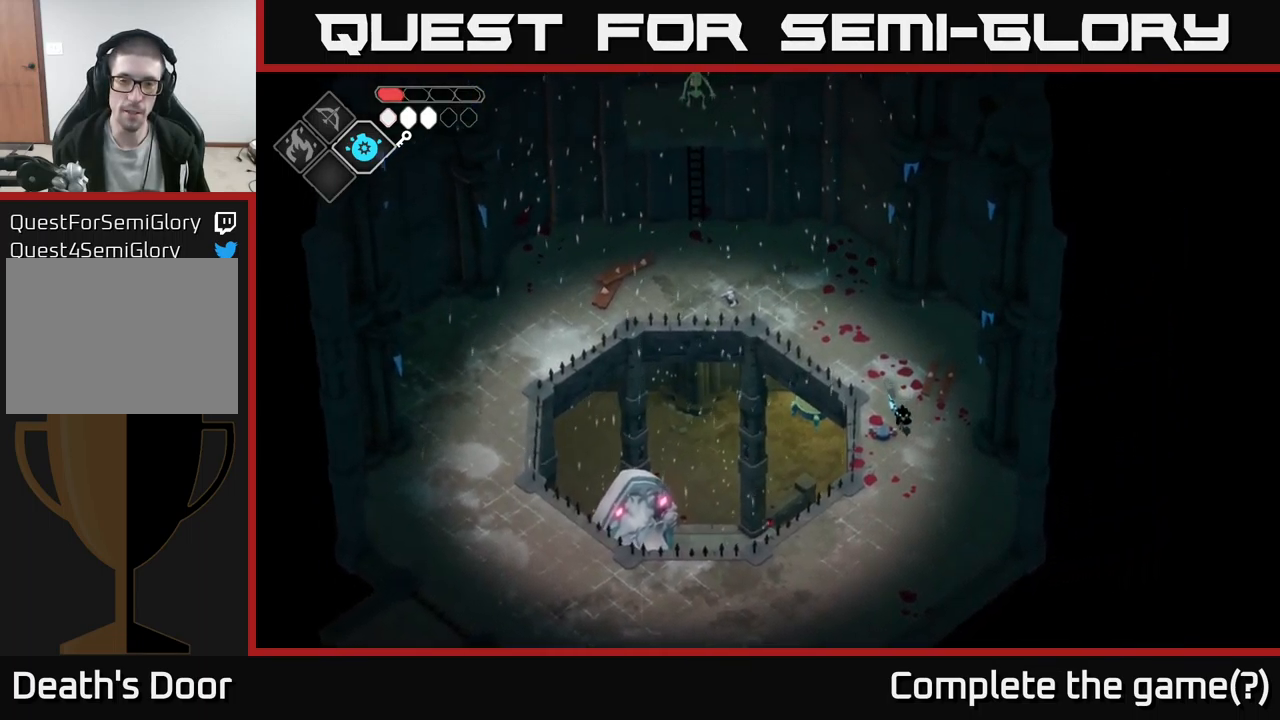
{"buttons": [], "left_stick": "down", "right_stick": "center", "events": []}
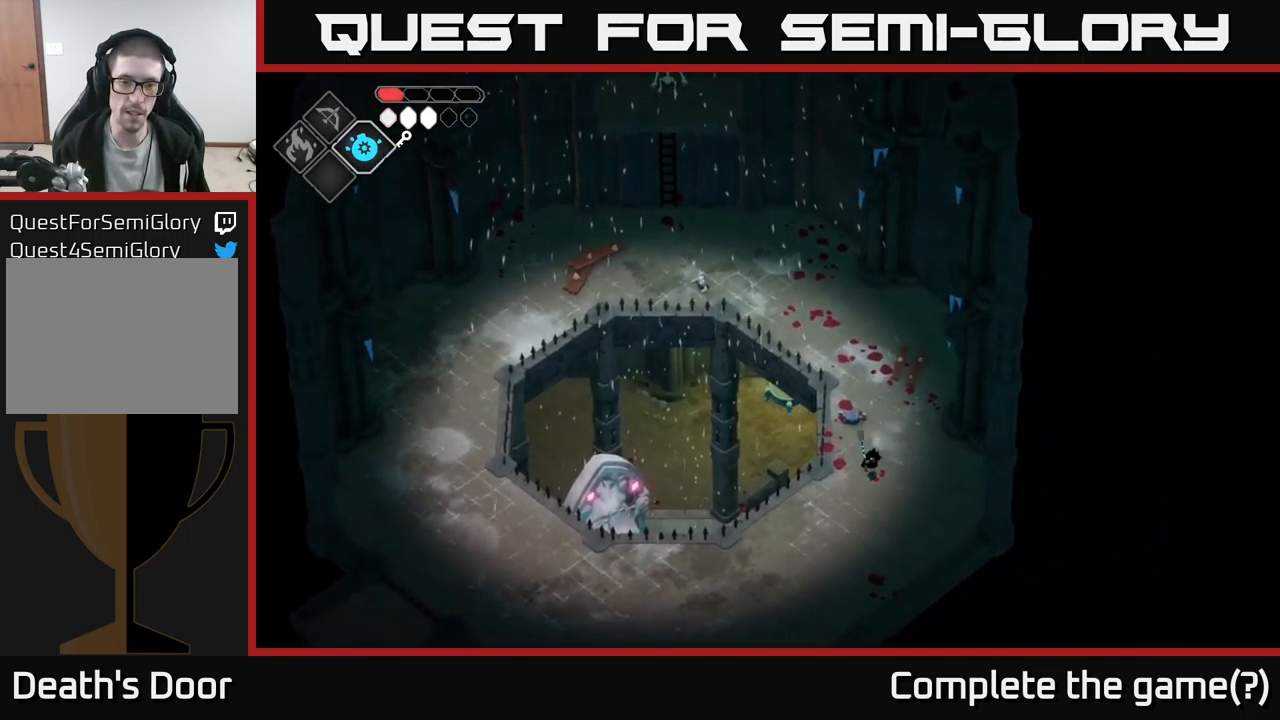
{"buttons": [], "left_stick": "down-left", "right_stick": "up-left", "events": [[100, "left_stick", "down-left"], [117, "right_stick", "up-left"]]}
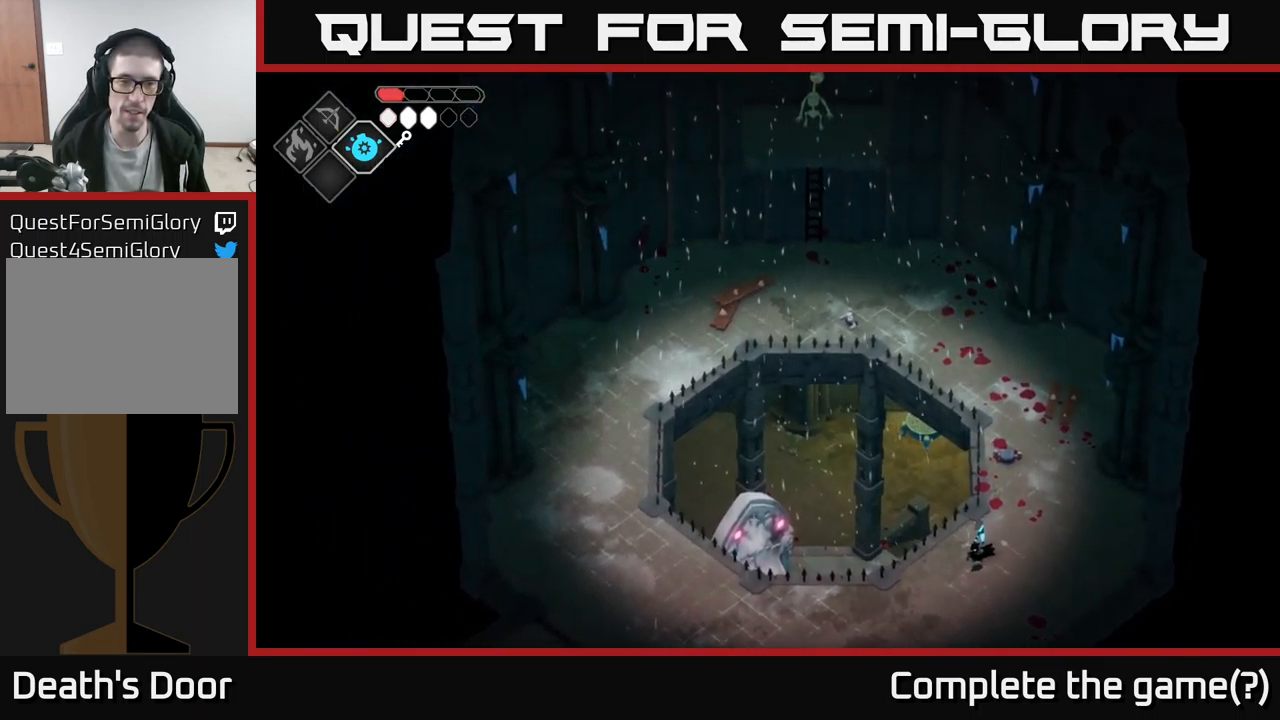
{"buttons": [], "left_stick": "down-left", "right_stick": "down-left", "events": [[484, "right_stick", "down-left"]]}
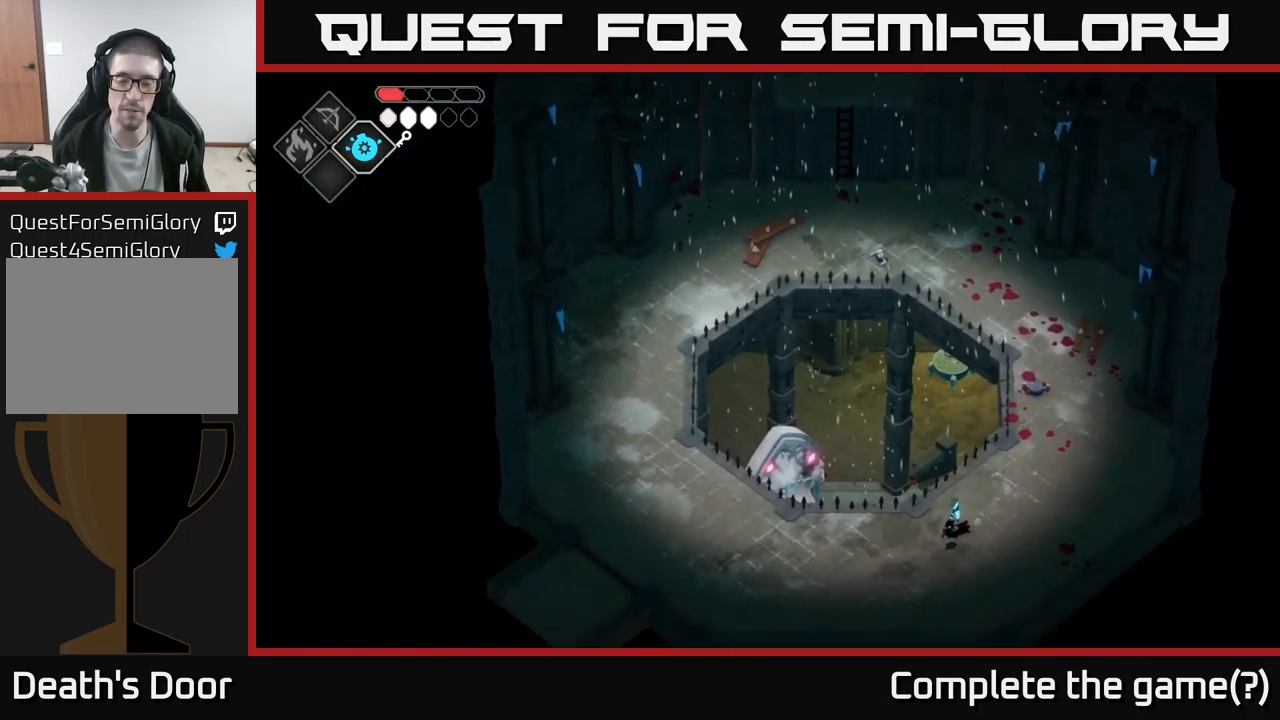
{"buttons": [], "left_stick": "left", "right_stick": "center", "events": [[17, "right_stick", "down"], [250, "left_stick", "left"], [317, "right_stick", "center"]]}
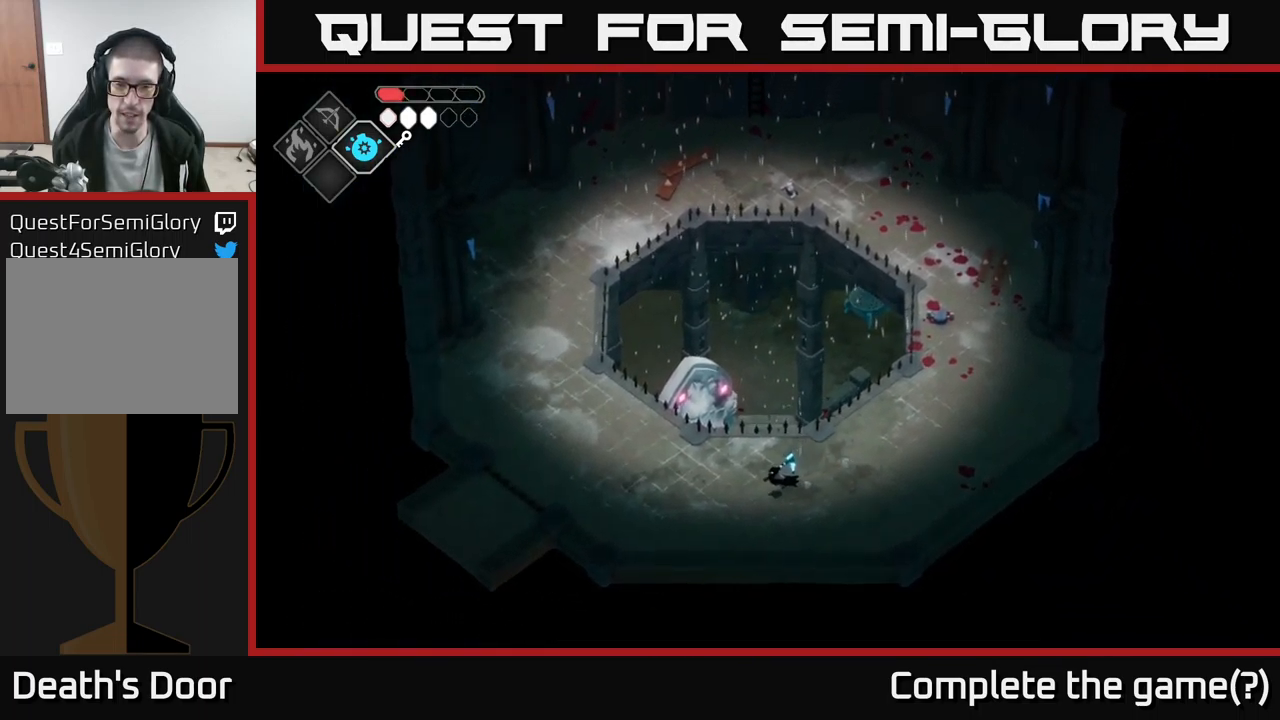
{"buttons": [], "left_stick": "up-left", "right_stick": "center", "events": [[167, "A", "down"], [300, "left_stick", "up-left"], [317, "A", "up"]]}
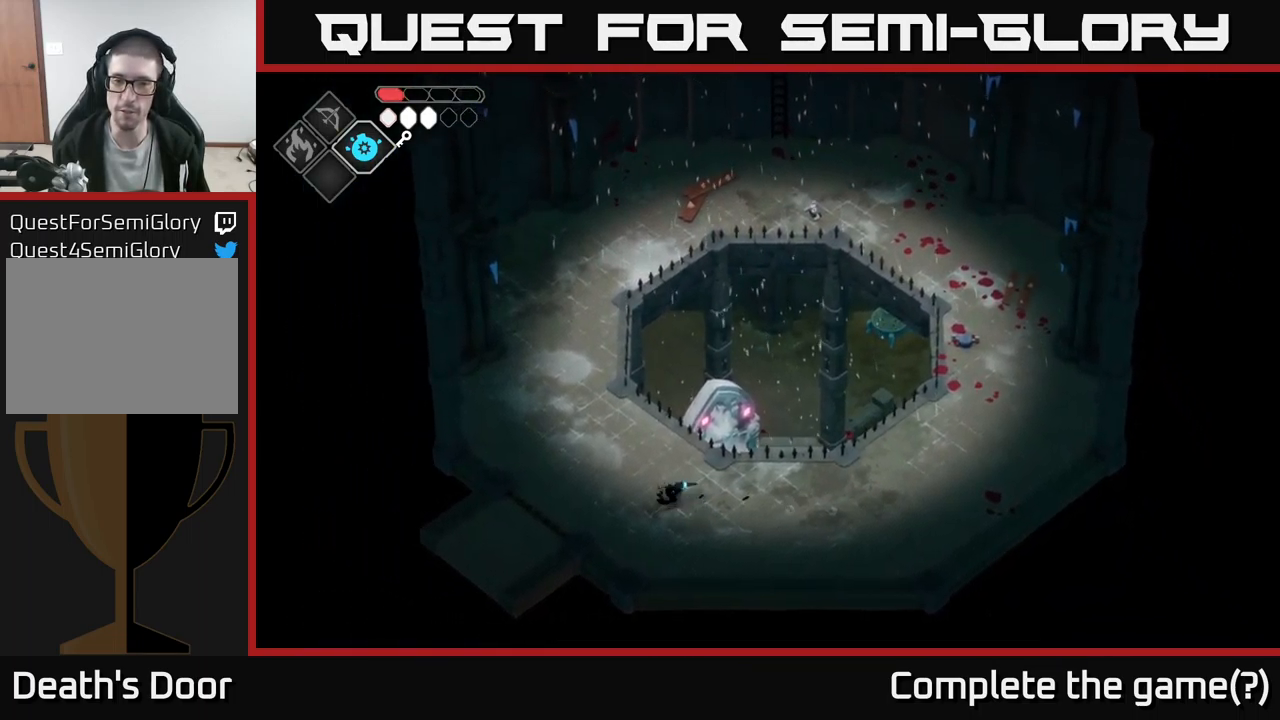
{"buttons": [], "left_stick": "up-left", "right_stick": "up", "events": [[50, "right_stick", "up"], [184, "left_stick", "left"], [317, "left_stick", "up-left"]]}
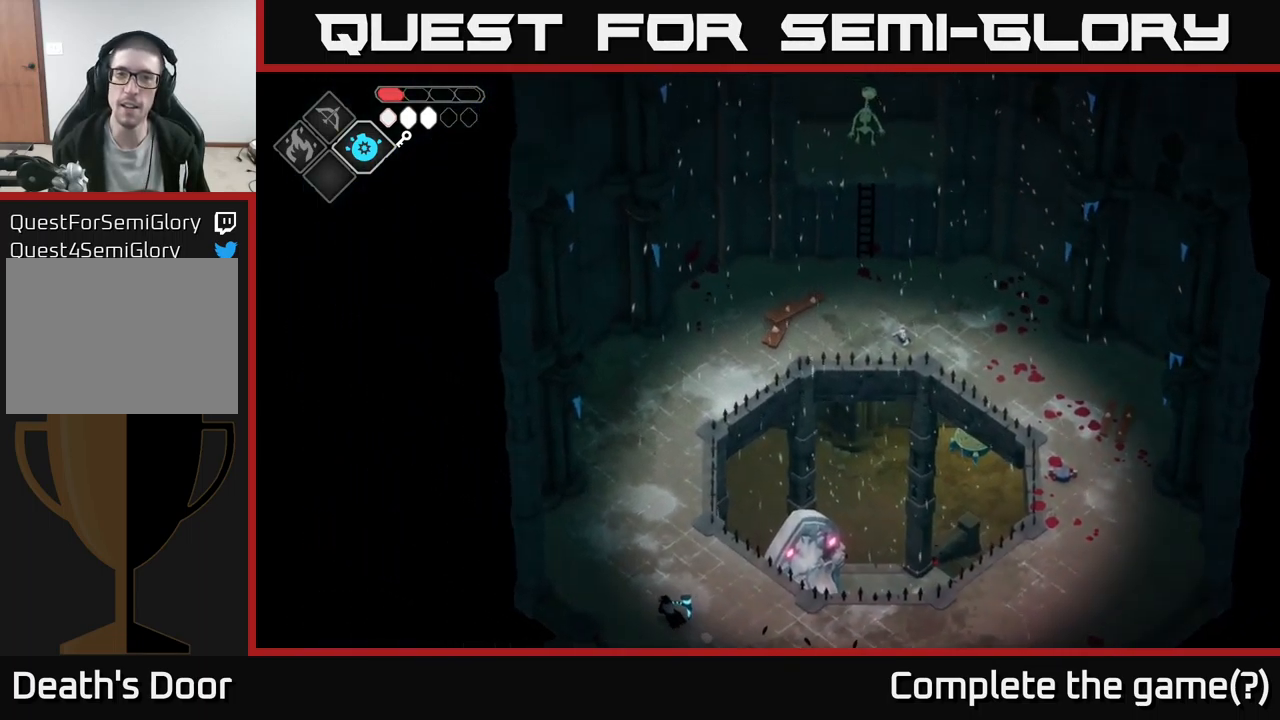
{"buttons": [], "left_stick": "up", "right_stick": "up", "events": [[217, "left_stick", "up"]]}
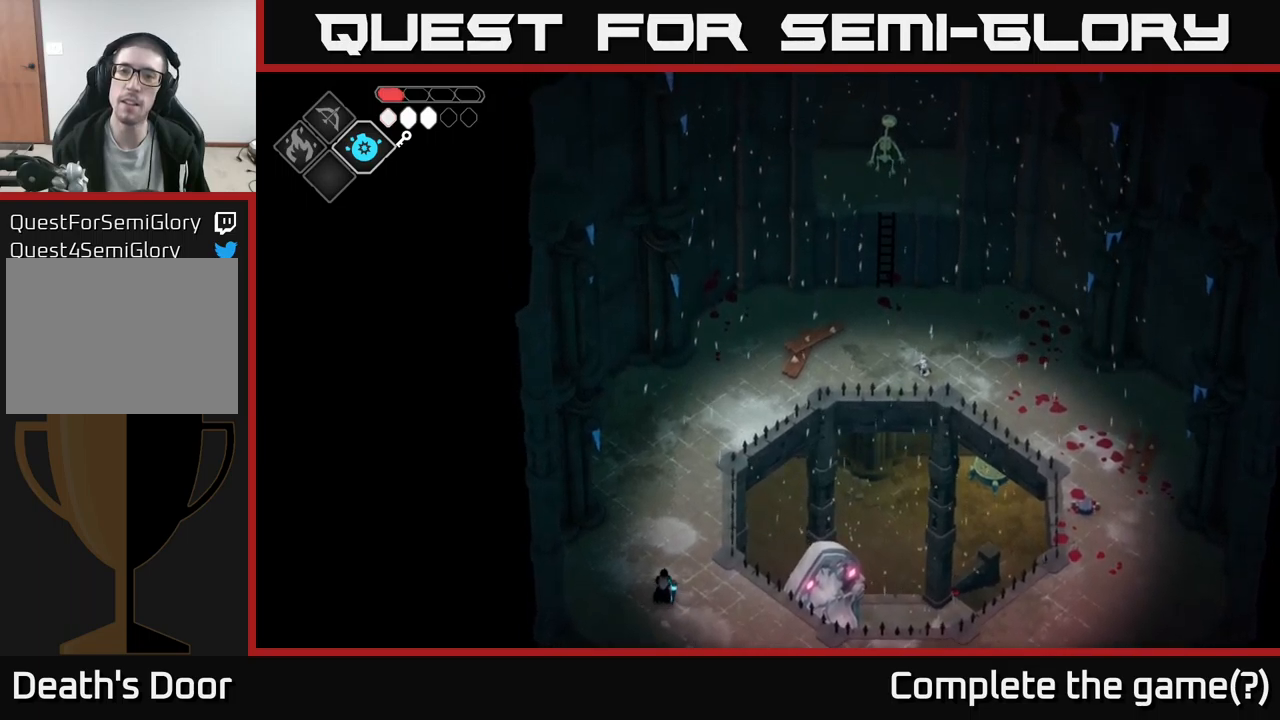
{"buttons": [], "left_stick": "down", "right_stick": "center", "events": [[250, "left_stick", "down-left"], [300, "left_stick", "down"], [350, "right_stick", "center"]]}
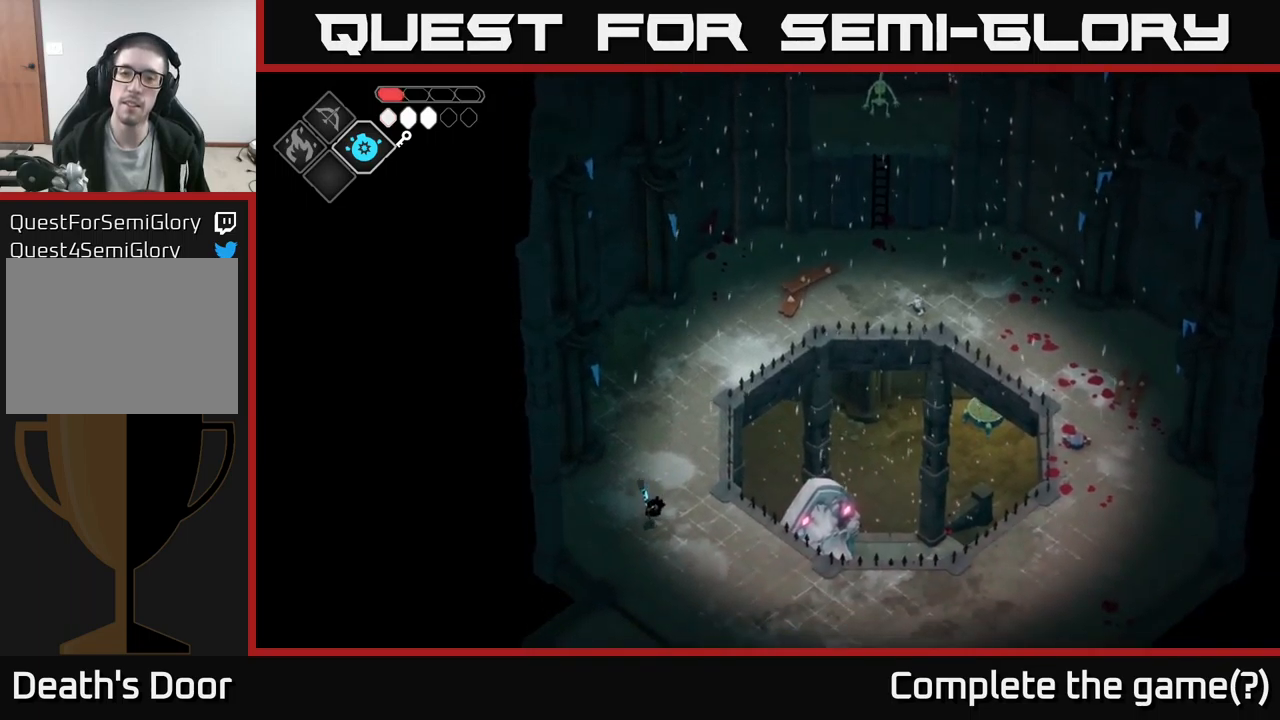
{"buttons": [], "left_stick": "down", "right_stick": "center", "events": []}
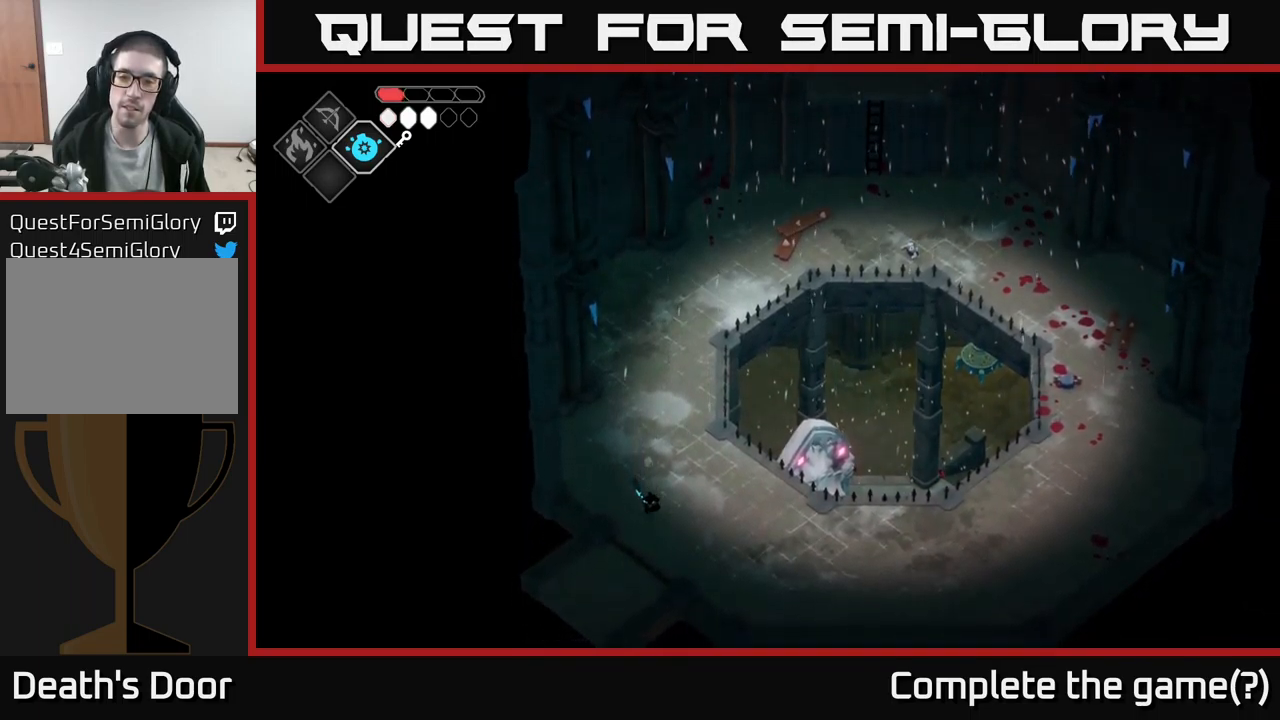
{"buttons": [], "left_stick": "up", "right_stick": "center", "events": [[183, "left_stick", "down-left"], [317, "left_stick", "center"], [400, "left_stick", "up"]]}
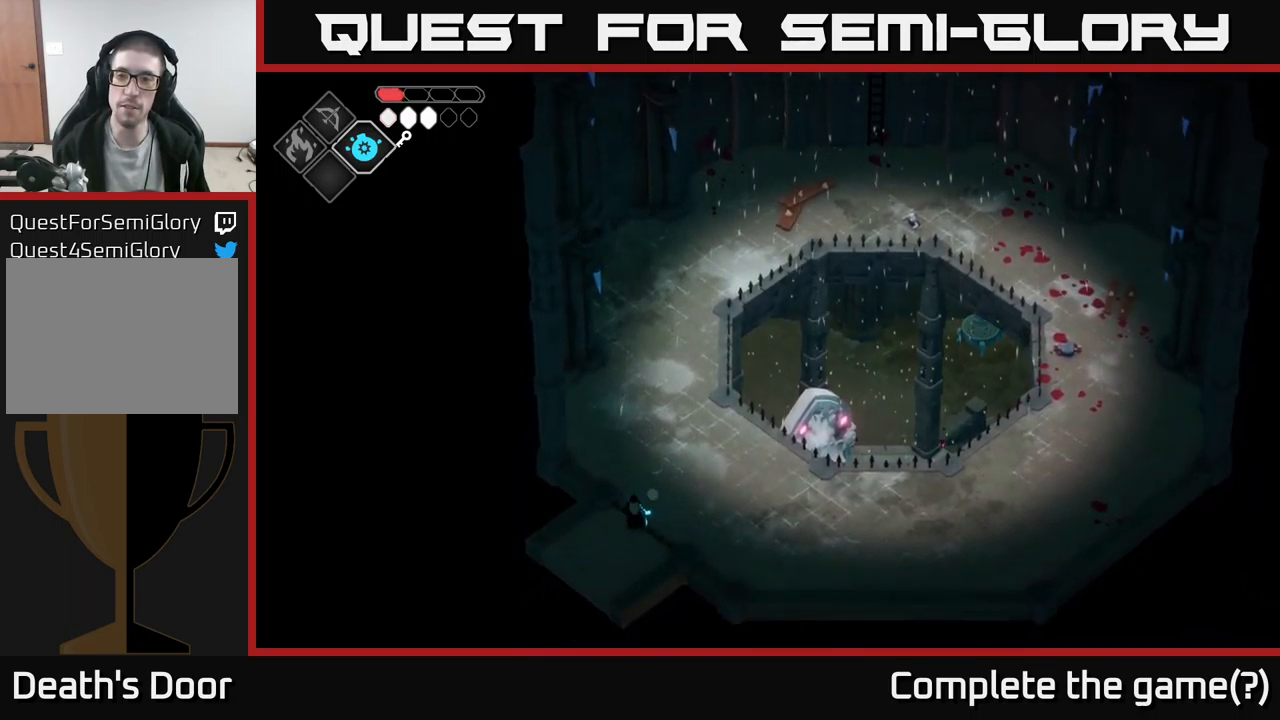
{"buttons": [], "left_stick": "up", "right_stick": "center", "events": [[50, "left_stick", "center"], [300, "left_stick", "up"]]}
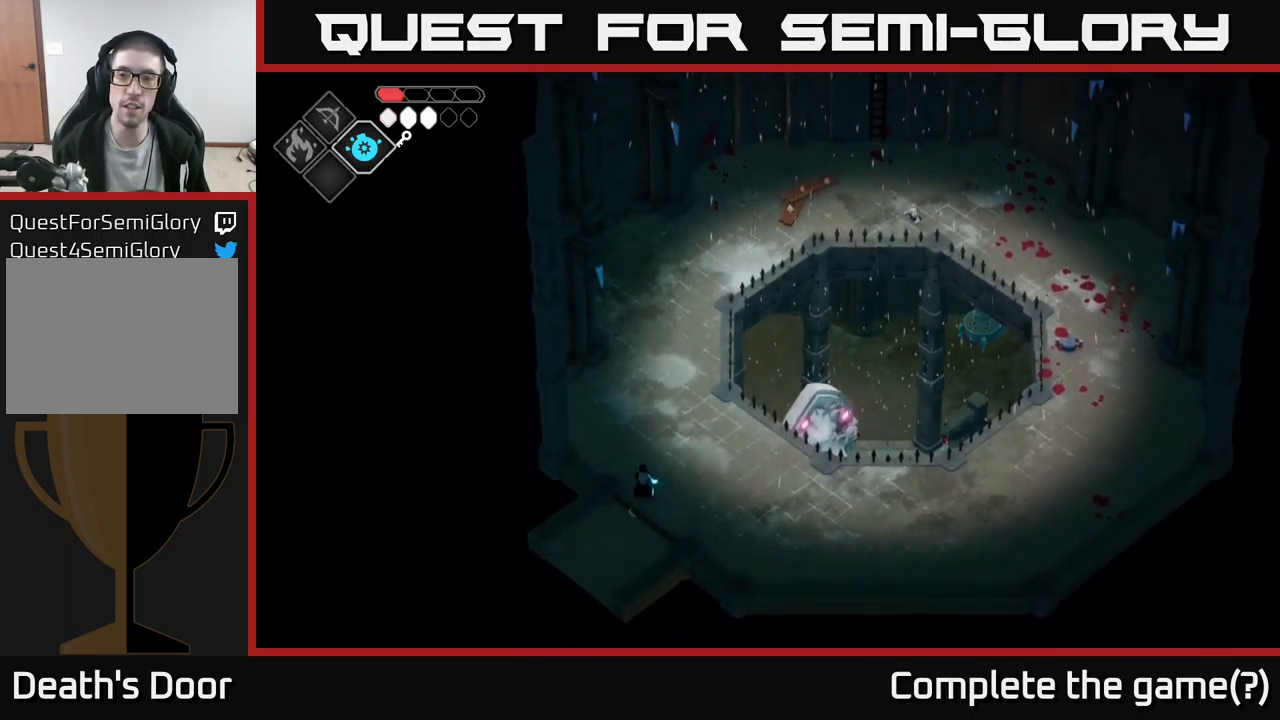
{"buttons": [], "left_stick": "up", "right_stick": "center", "events": [[67, "left_stick", "up-left"], [217, "left_stick", "up"]]}
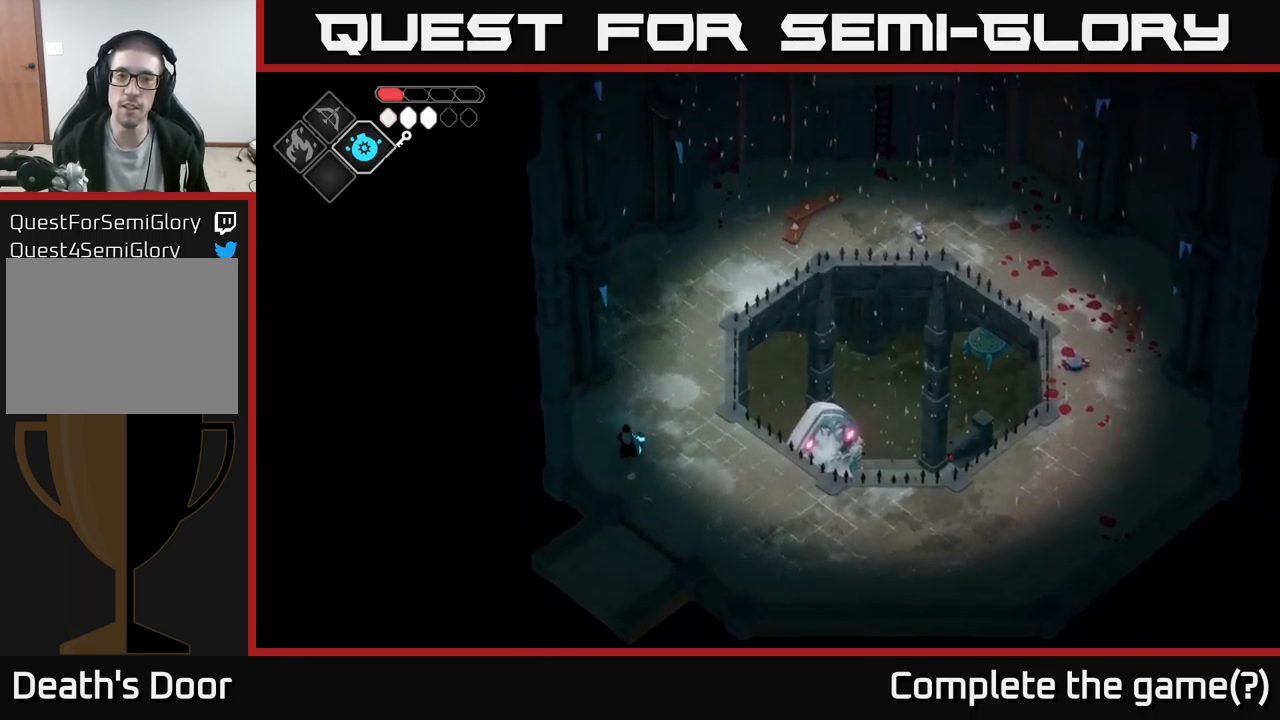
{"buttons": ["A"], "left_stick": "up", "right_stick": "center", "events": [[500, "A", "down"]]}
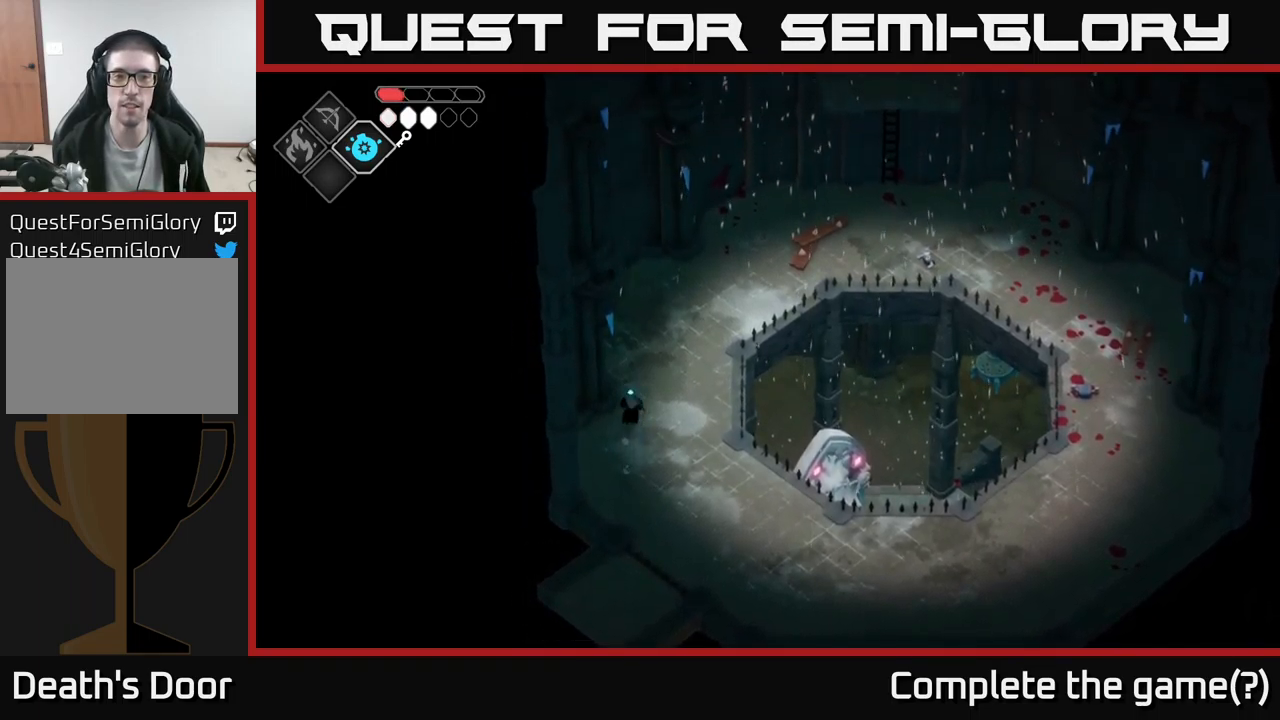
{"buttons": [], "left_stick": "left", "right_stick": "center", "events": [[83, "left_stick", "up-left"], [200, "A", "up"], [300, "left_stick", "left"]]}
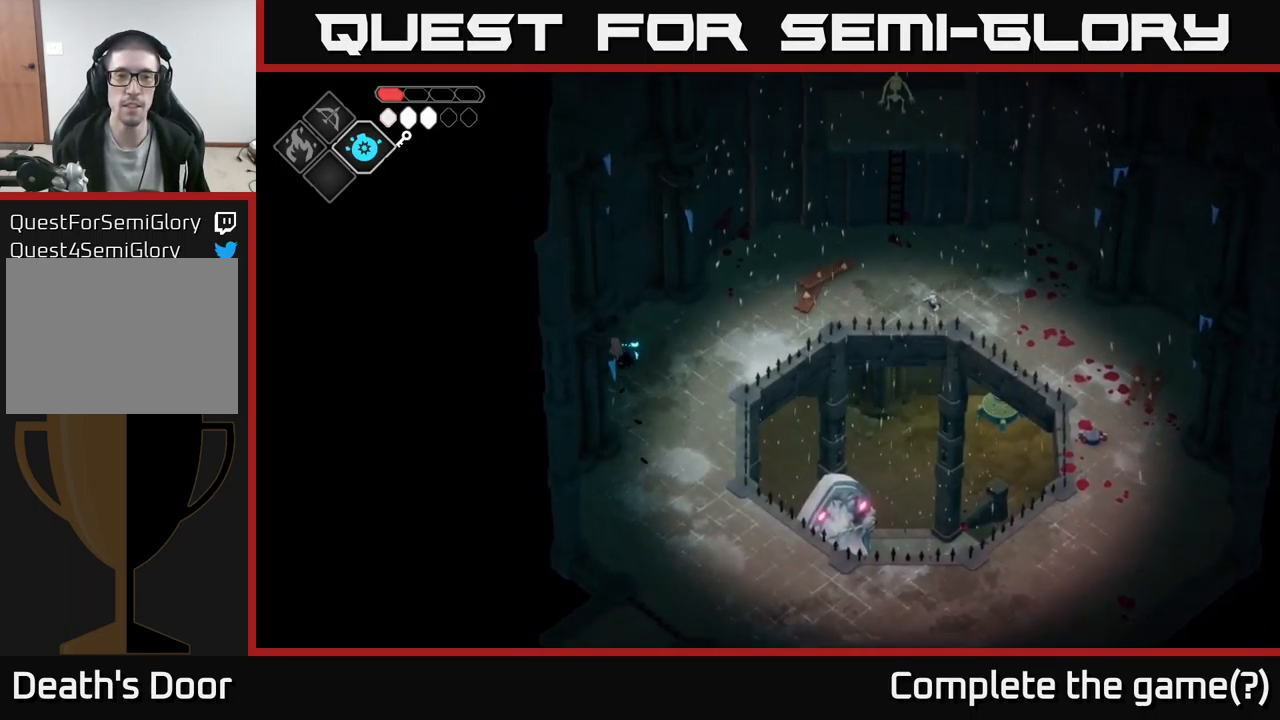
{"buttons": [], "left_stick": "down", "right_stick": "center", "events": [[117, "left_stick", "down"], [300, "left_stick", "down-right"], [500, "left_stick", "down"]]}
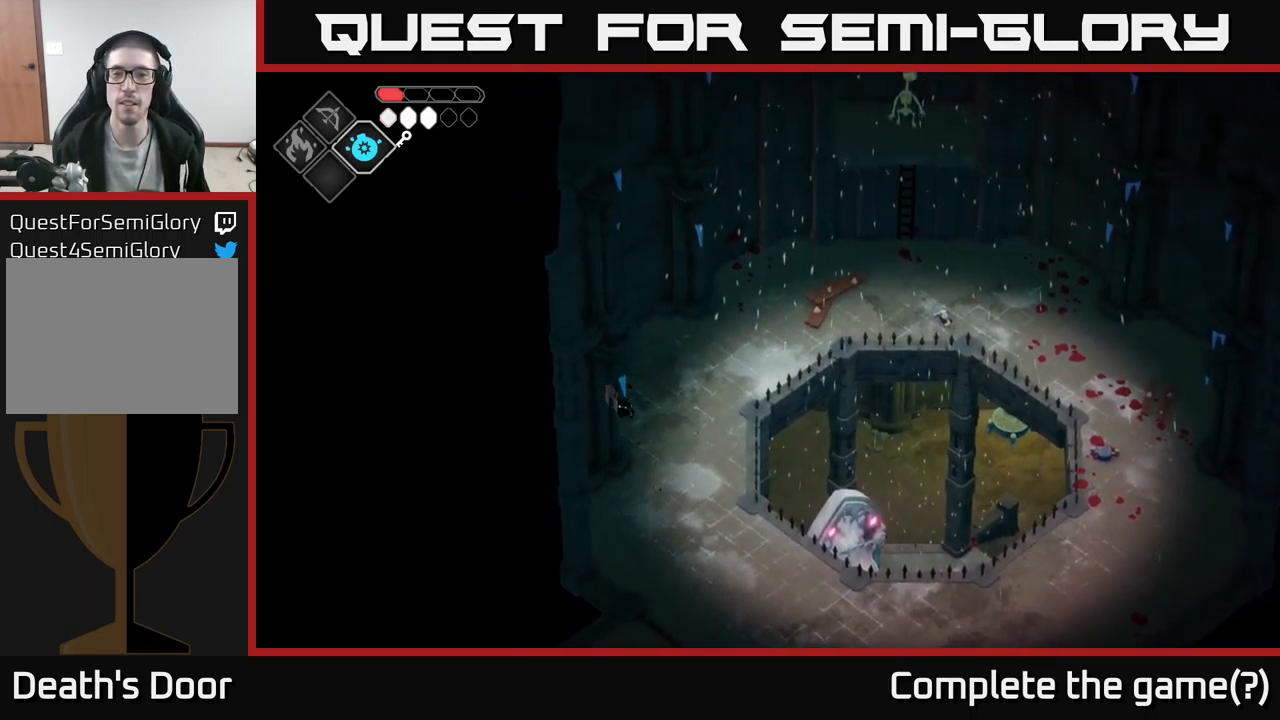
{"buttons": [], "left_stick": "down", "right_stick": "center", "events": [[100, "A", "down"], [367, "A", "up"]]}
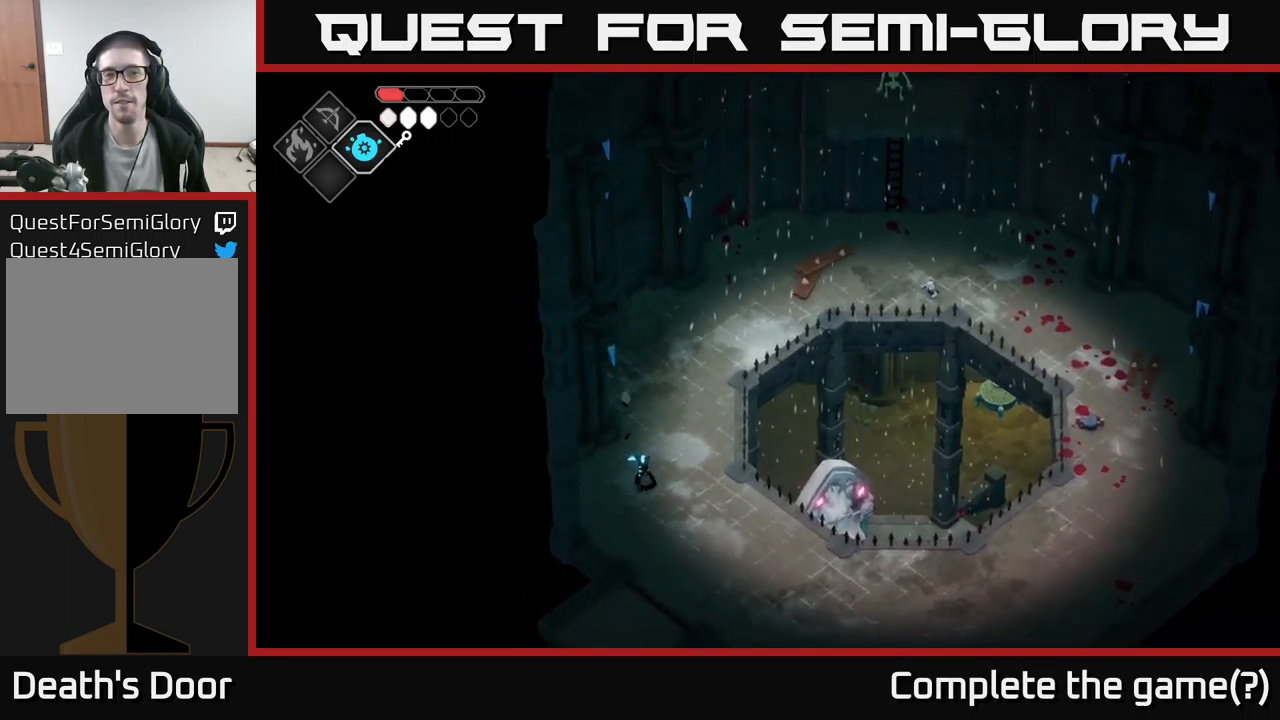
{"buttons": [], "left_stick": "down", "right_stick": "center", "events": []}
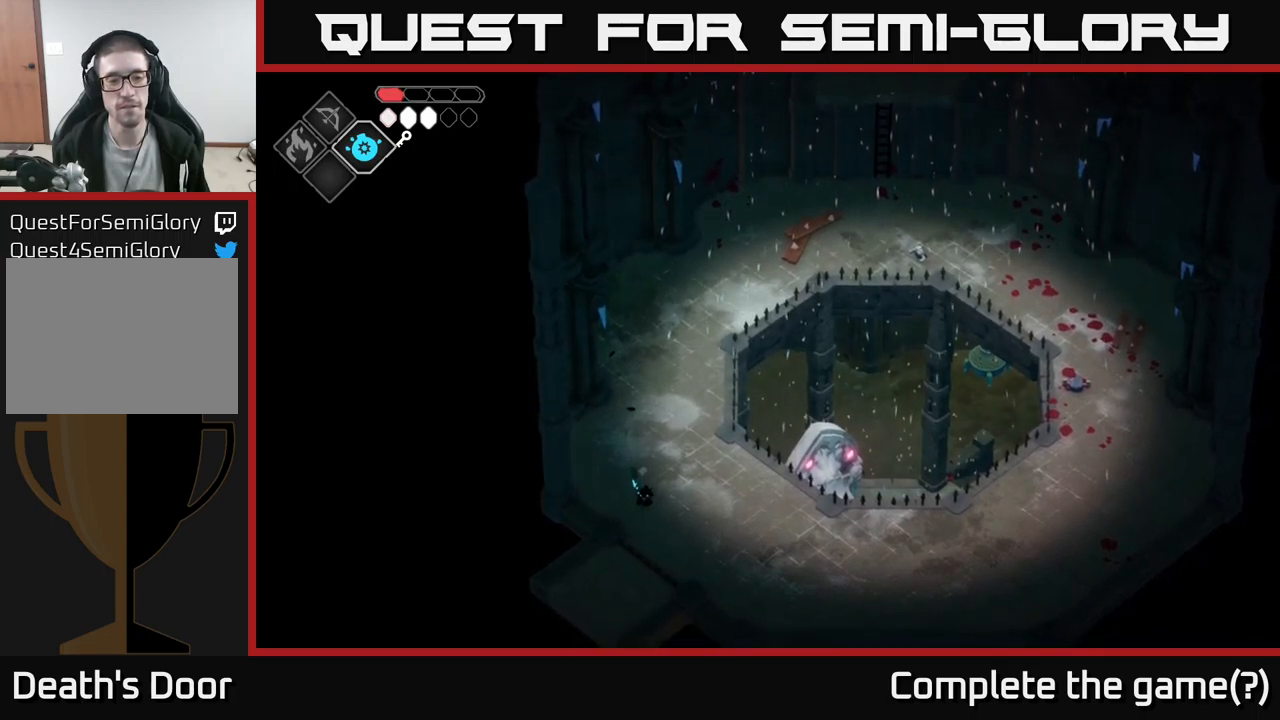
{"buttons": [], "left_stick": "down", "right_stick": "center", "events": [[67, "left_stick", "down-left"], [217, "left_stick", "down"]]}